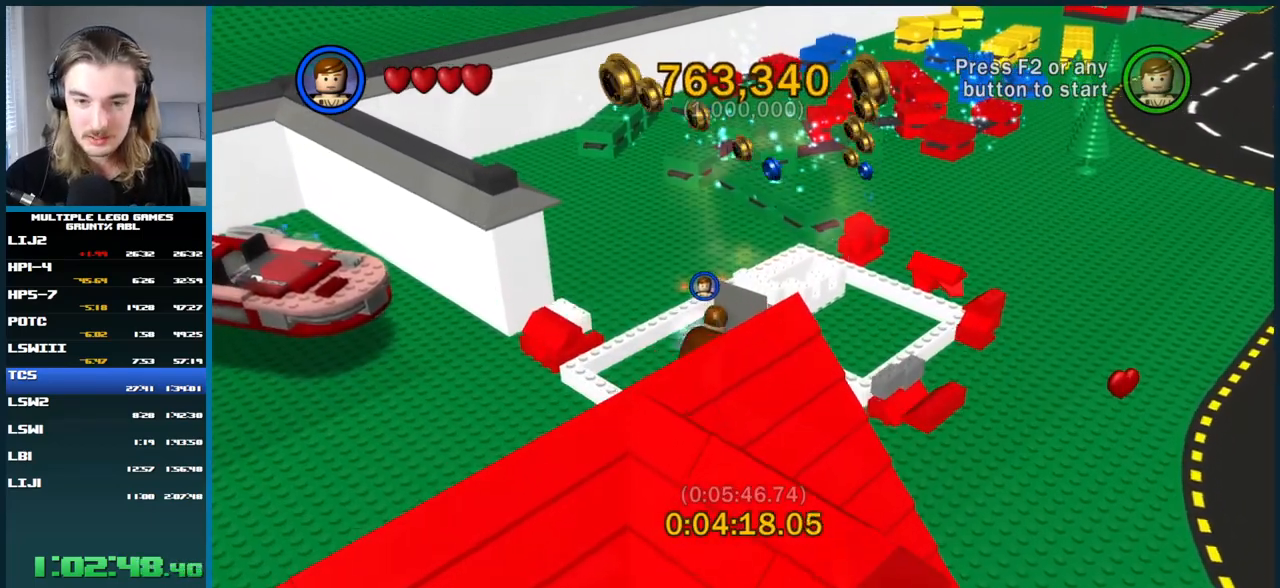
Gameplay with a controller (Xbox layout); each line is a JSON object with the inputs held at the frame after it. "button_events" lists button changes between this image and that frame as [ms after this image, input, new state], when the widget could be followed in between (sticks are given only as held states). Not read: L1 L2 L3 R1 R2 R3.
{"buttons": ["B"], "left_stick": "center", "right_stick": "center", "button_events": []}
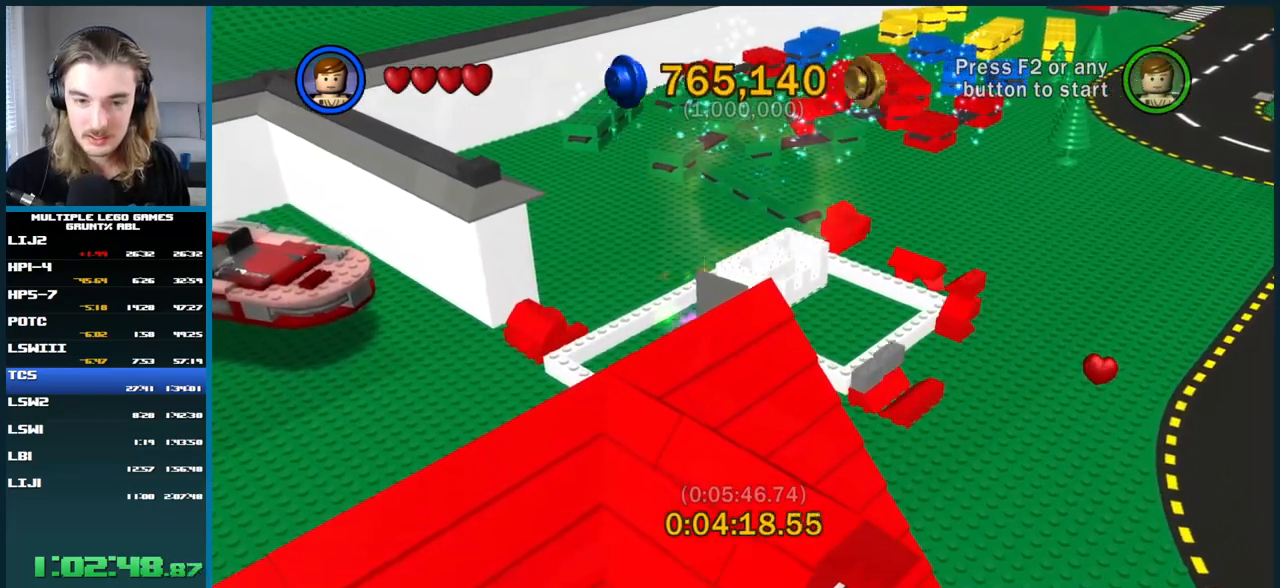
{"buttons": ["B"], "left_stick": "center", "right_stick": "center", "button_events": []}
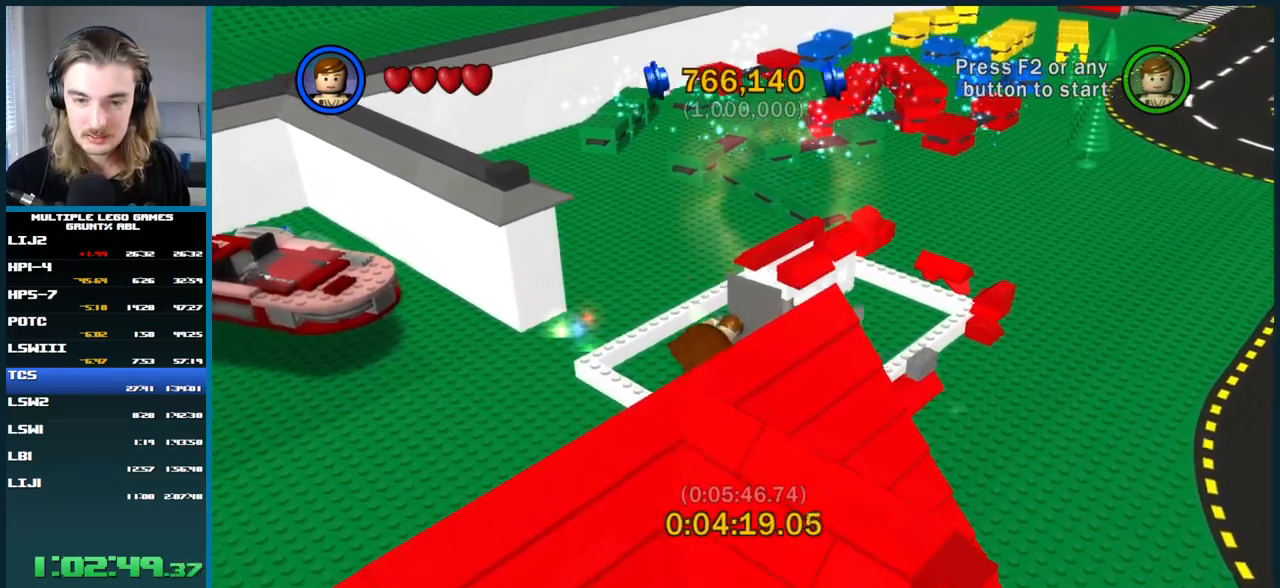
{"buttons": ["B"], "left_stick": "up-left", "right_stick": "center", "button_events": []}
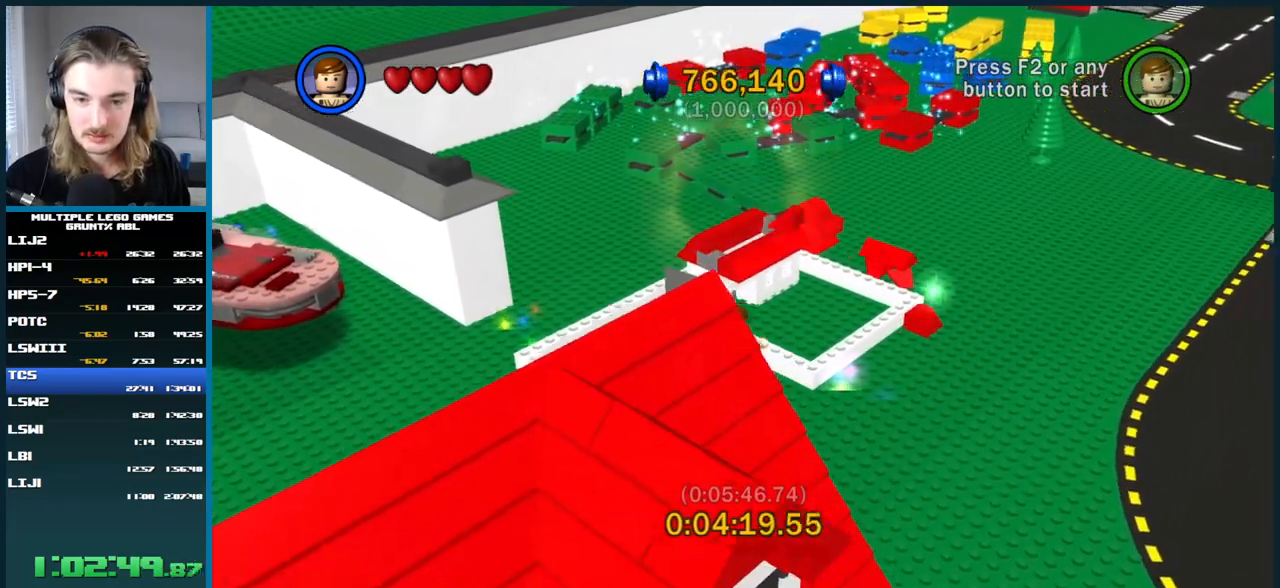
{"buttons": ["B"], "left_stick": "down-left", "right_stick": "center", "button_events": []}
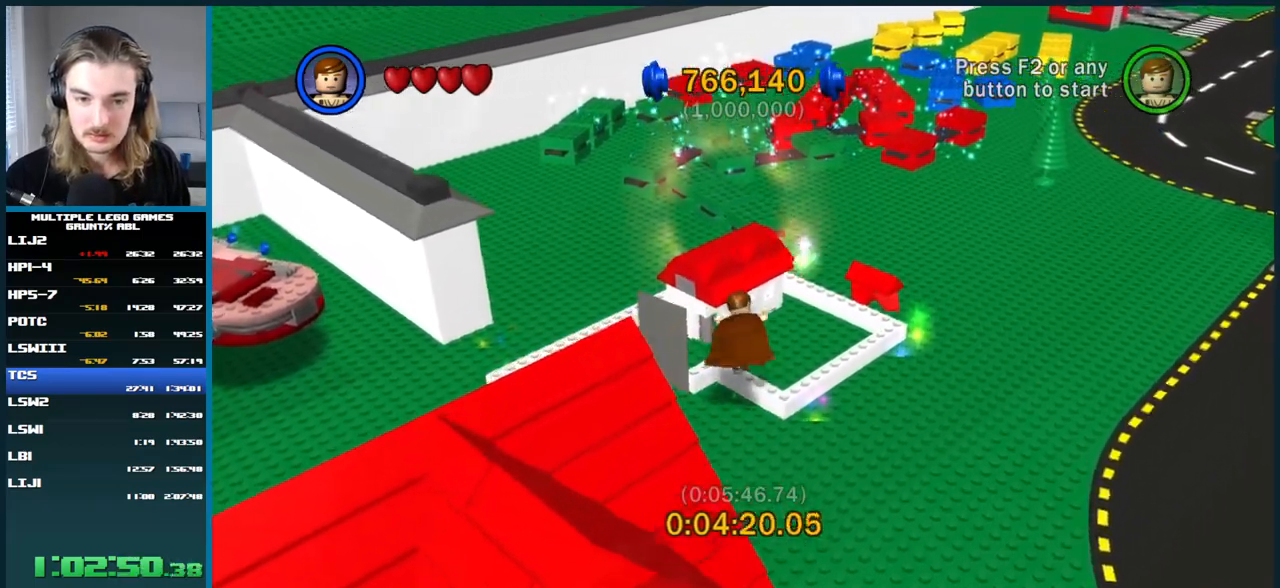
{"buttons": ["B"], "left_stick": "left", "right_stick": "center", "button_events": []}
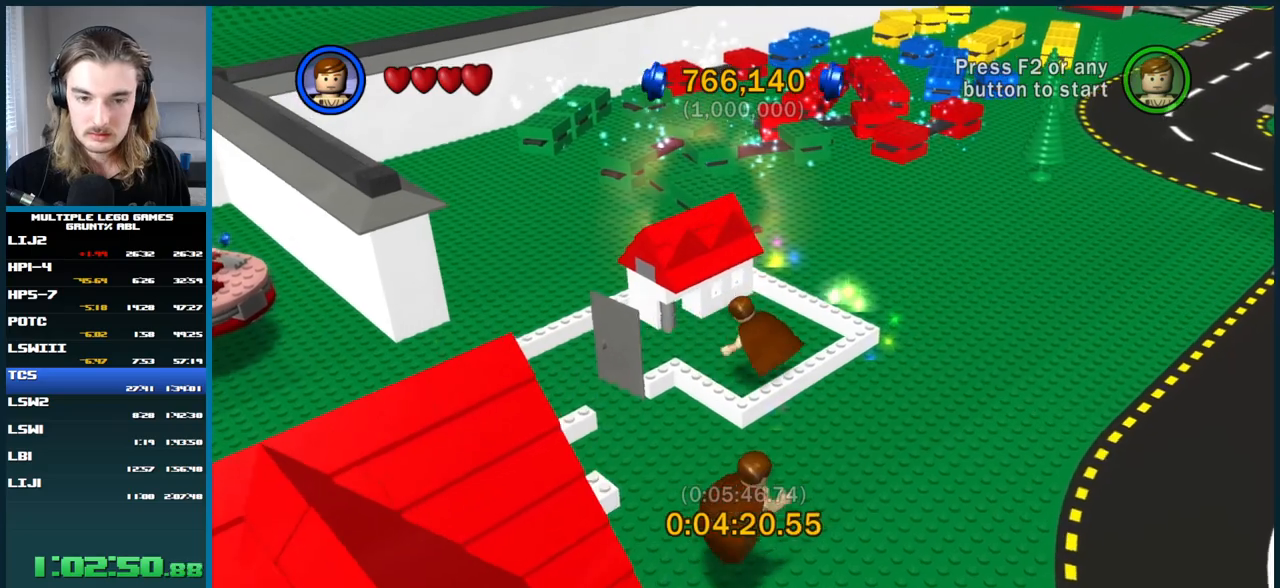
{"buttons": ["A"], "left_stick": "left", "right_stick": "center", "button_events": [[283, "B", "up"], [367, "A", "down"]]}
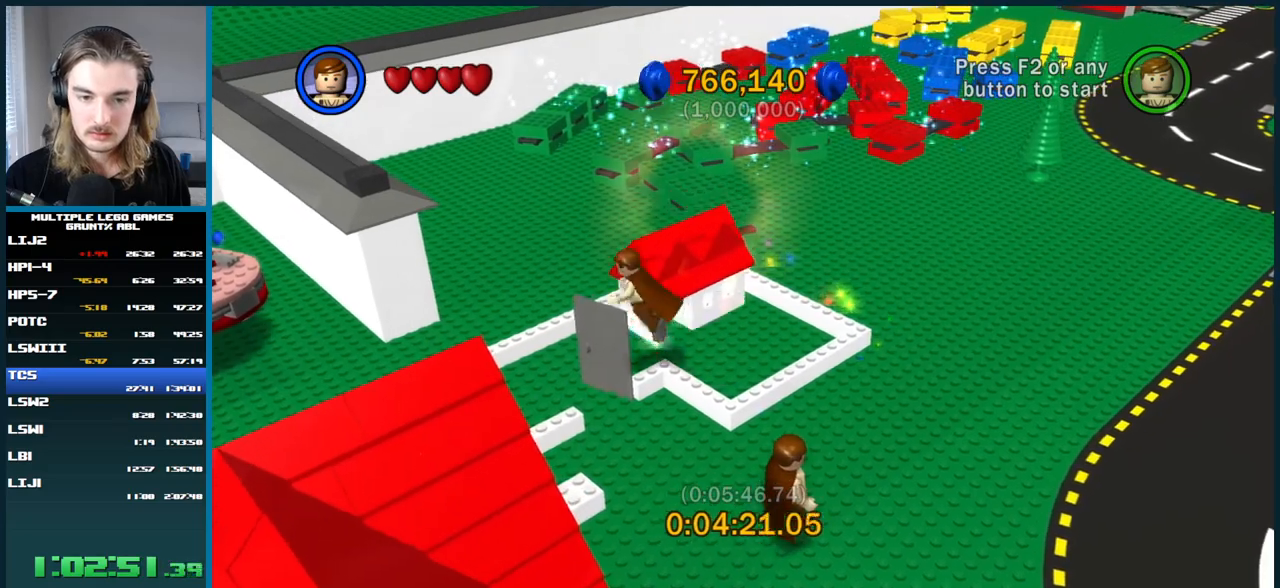
{"buttons": [], "left_stick": "left", "right_stick": "center", "button_events": [[17, "A", "up"]]}
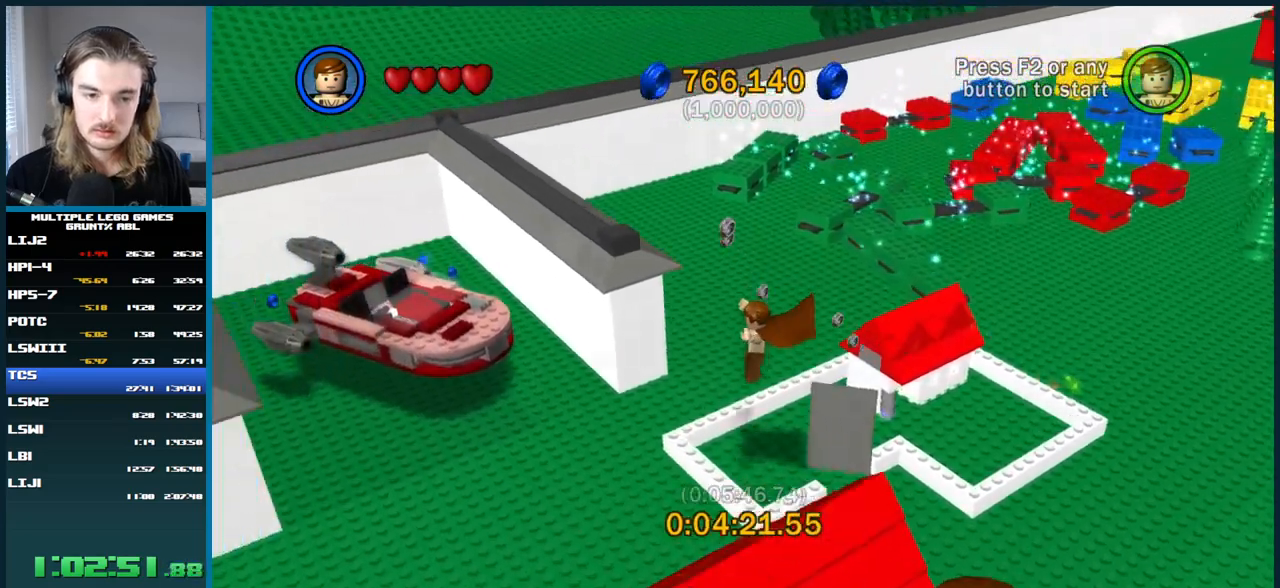
{"buttons": [], "left_stick": "down-left", "right_stick": "center", "button_events": []}
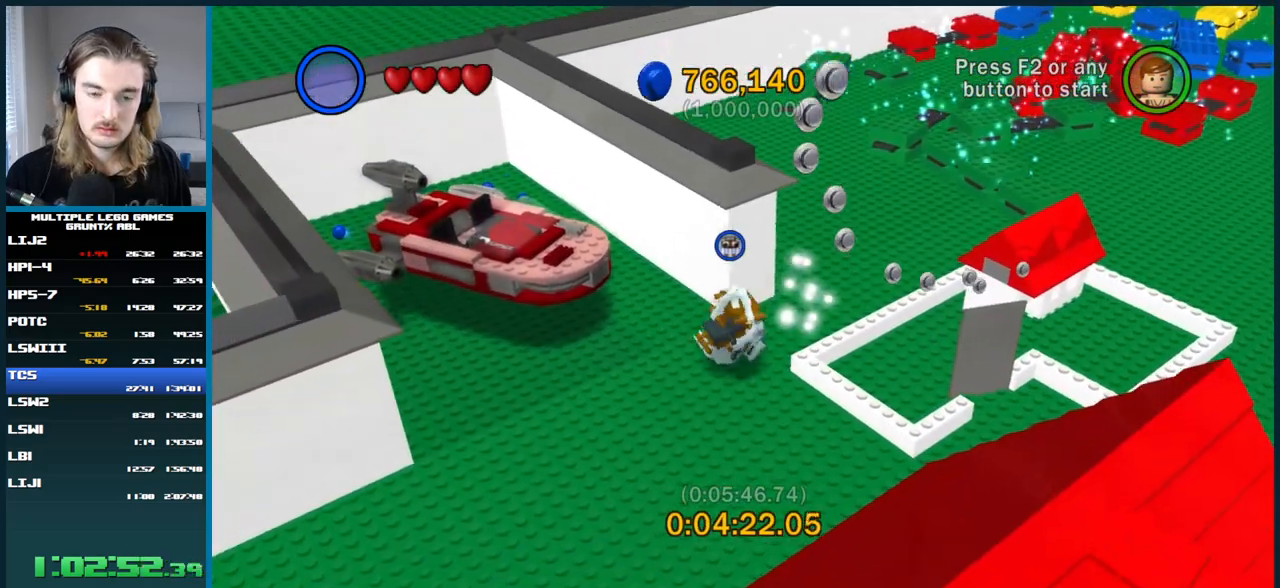
{"buttons": [], "left_stick": "up-left", "right_stick": "center", "button_events": []}
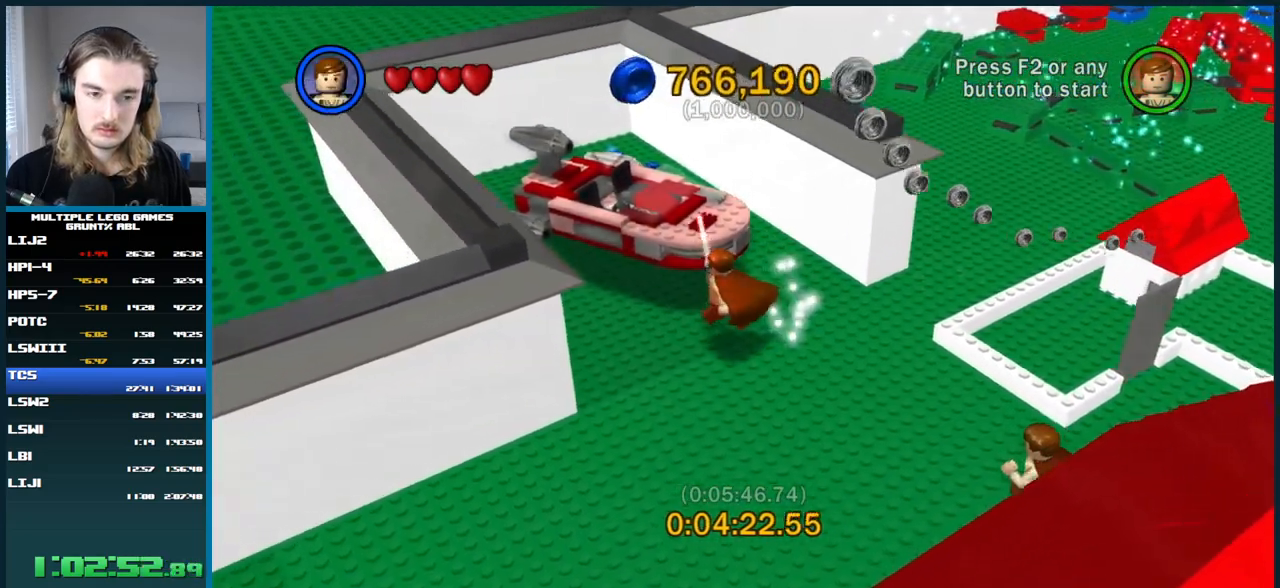
{"buttons": [], "left_stick": "up-left", "right_stick": "center", "button_events": [[133, "Y", "down"], [250, "Y", "up"]]}
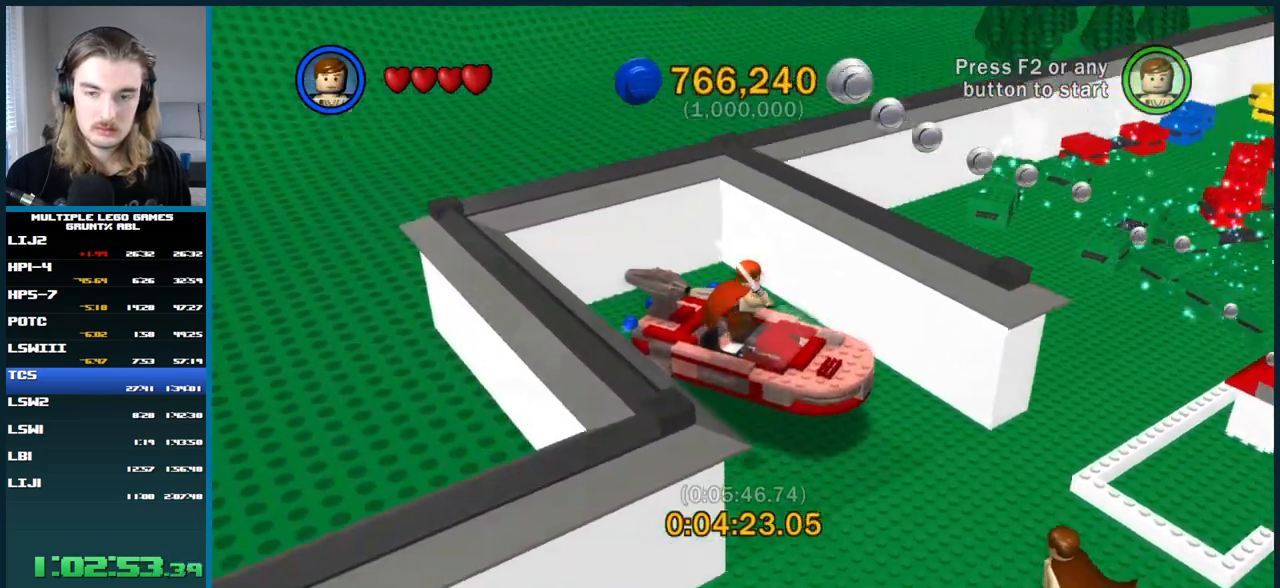
{"buttons": [], "left_stick": "up", "right_stick": "center", "button_events": []}
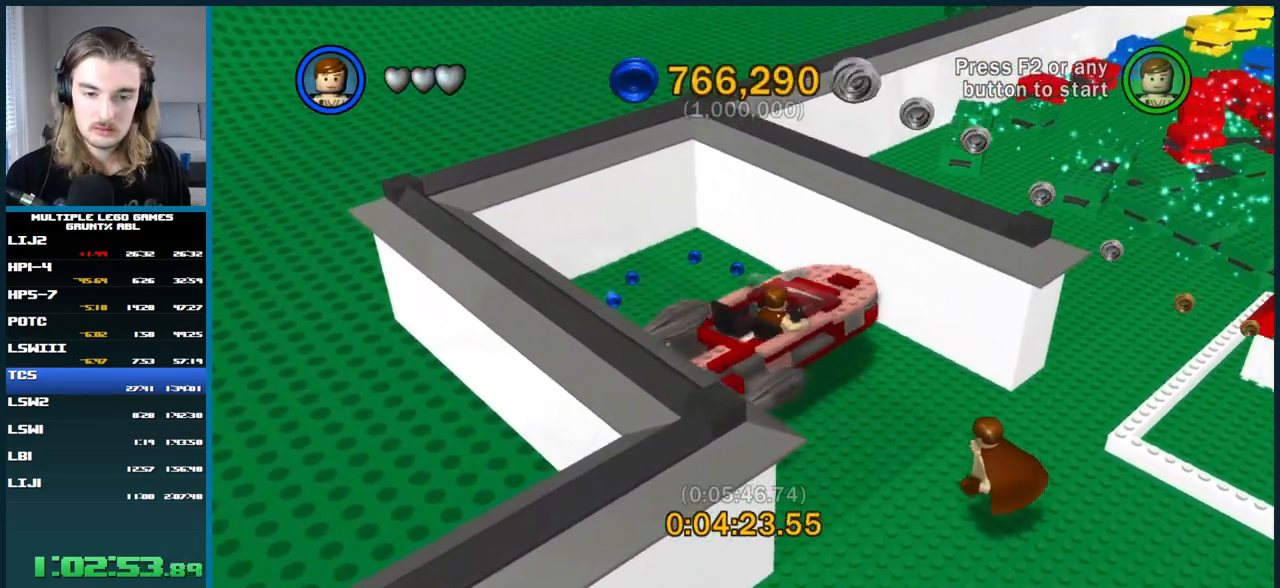
{"buttons": [], "left_stick": "up", "right_stick": "center", "button_events": []}
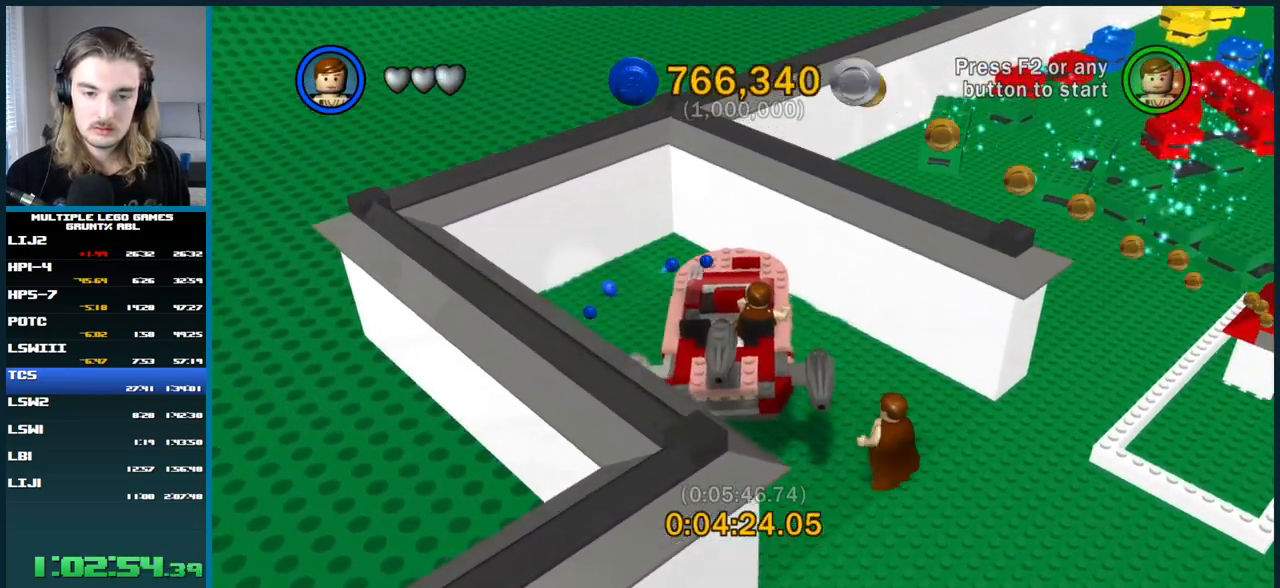
{"buttons": [], "left_stick": "down", "right_stick": "center", "button_events": []}
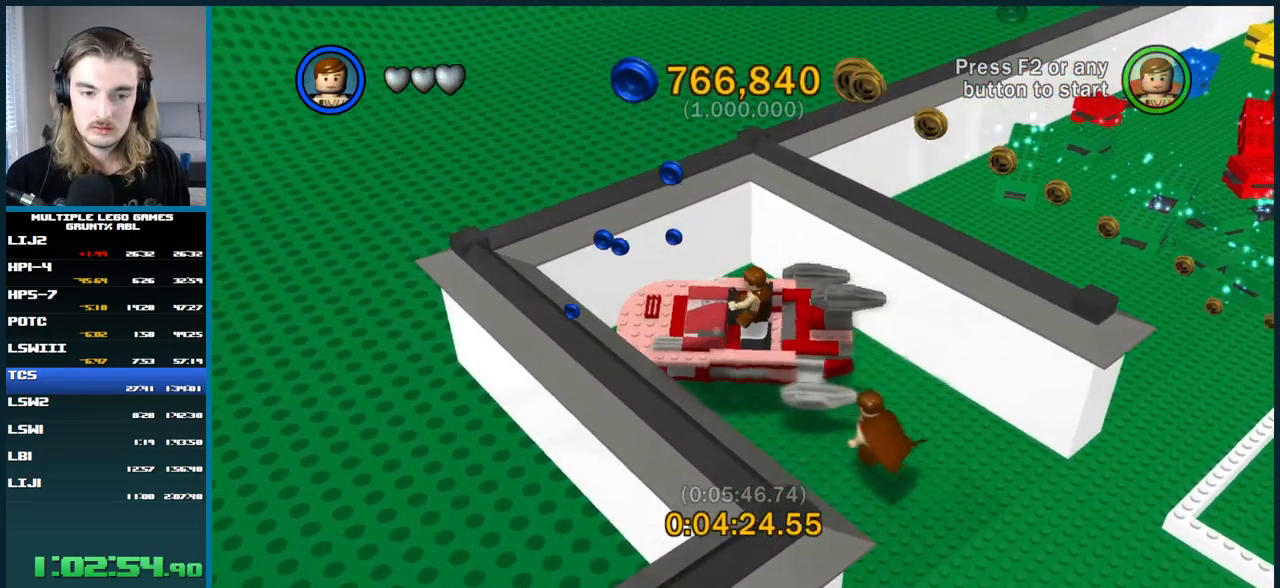
{"buttons": [], "left_stick": "down-right", "right_stick": "center", "button_events": [[50, "A", "down"], [150, "A", "up"], [217, "X", "down"], [300, "X", "up"]]}
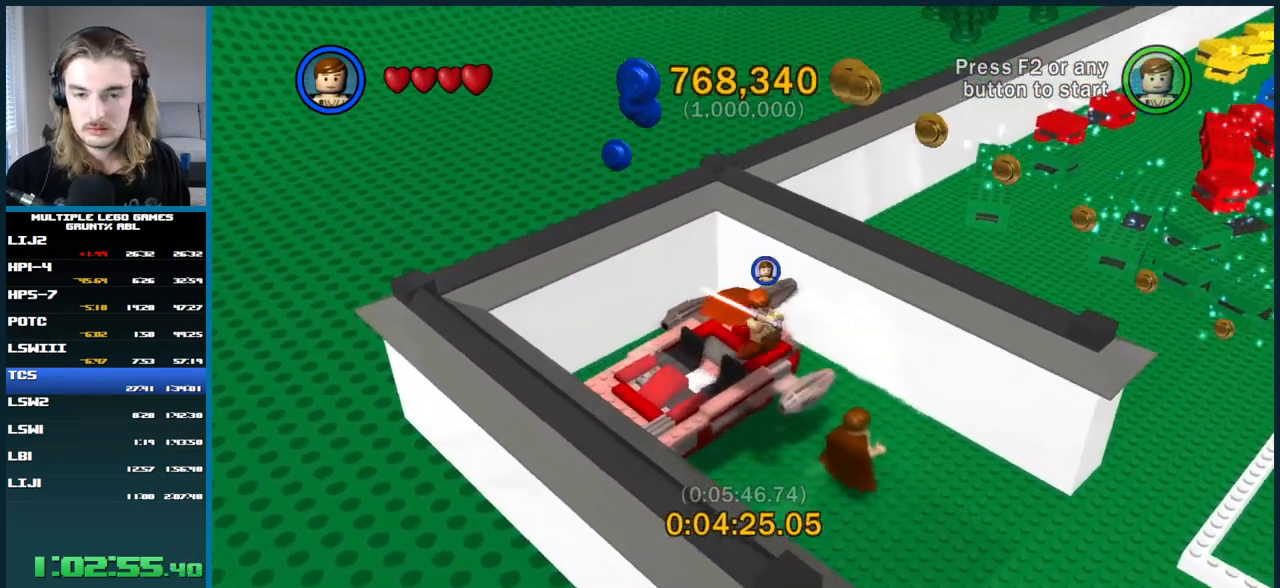
{"buttons": [], "left_stick": "down-right", "right_stick": "center", "button_events": []}
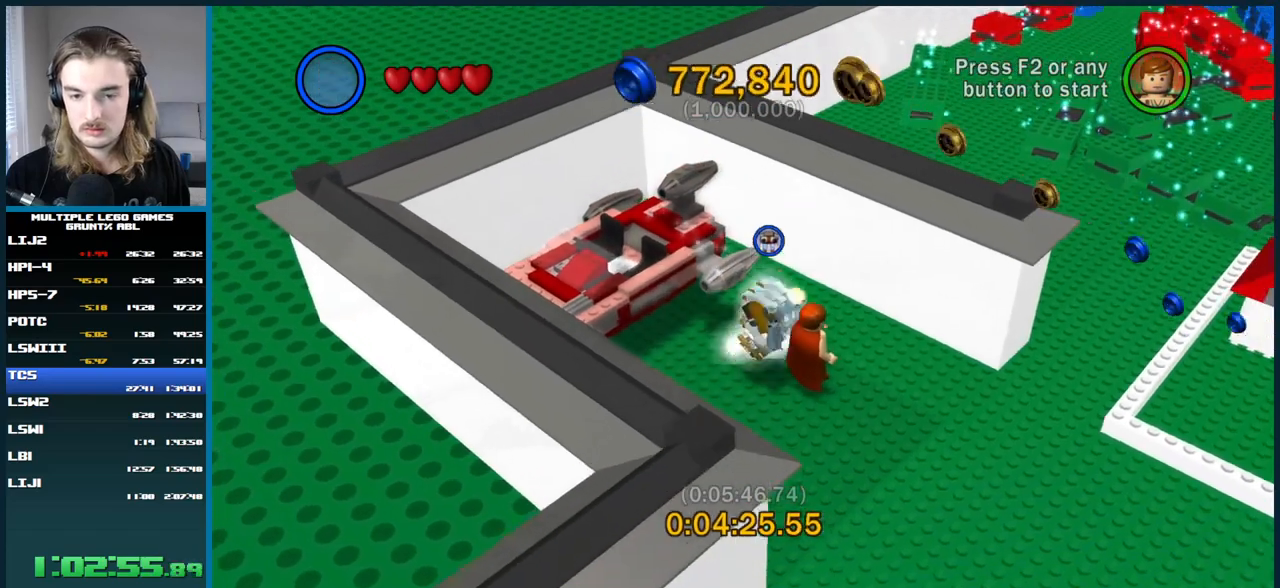
{"buttons": [], "left_stick": "down-right", "right_stick": "center", "button_events": []}
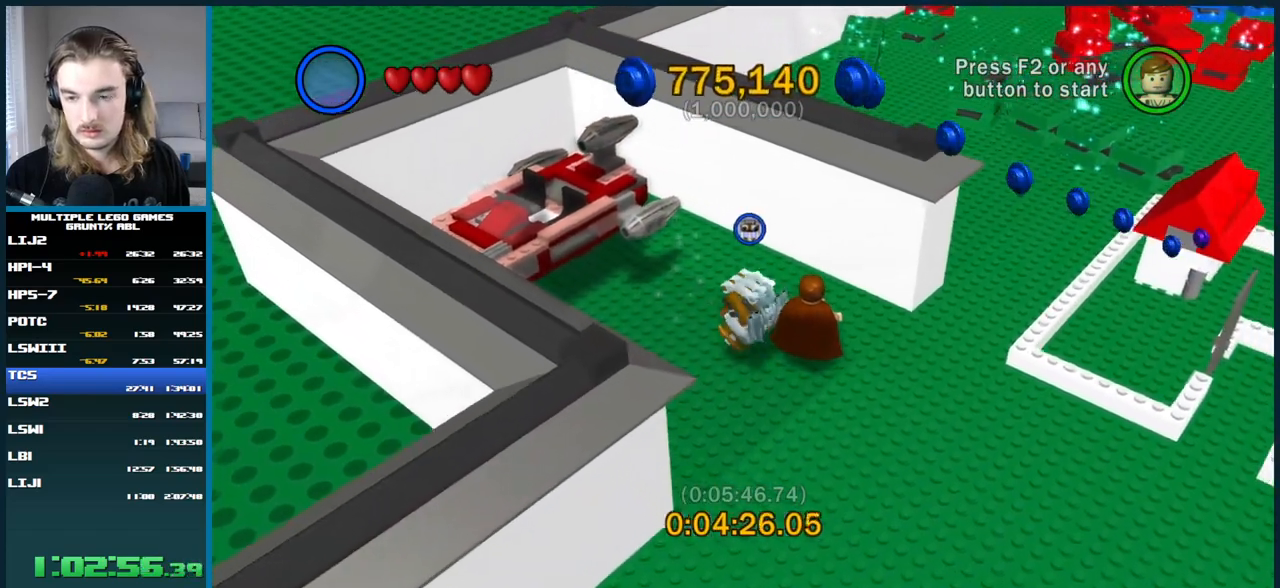
{"buttons": [], "left_stick": "up-right", "right_stick": "center", "button_events": []}
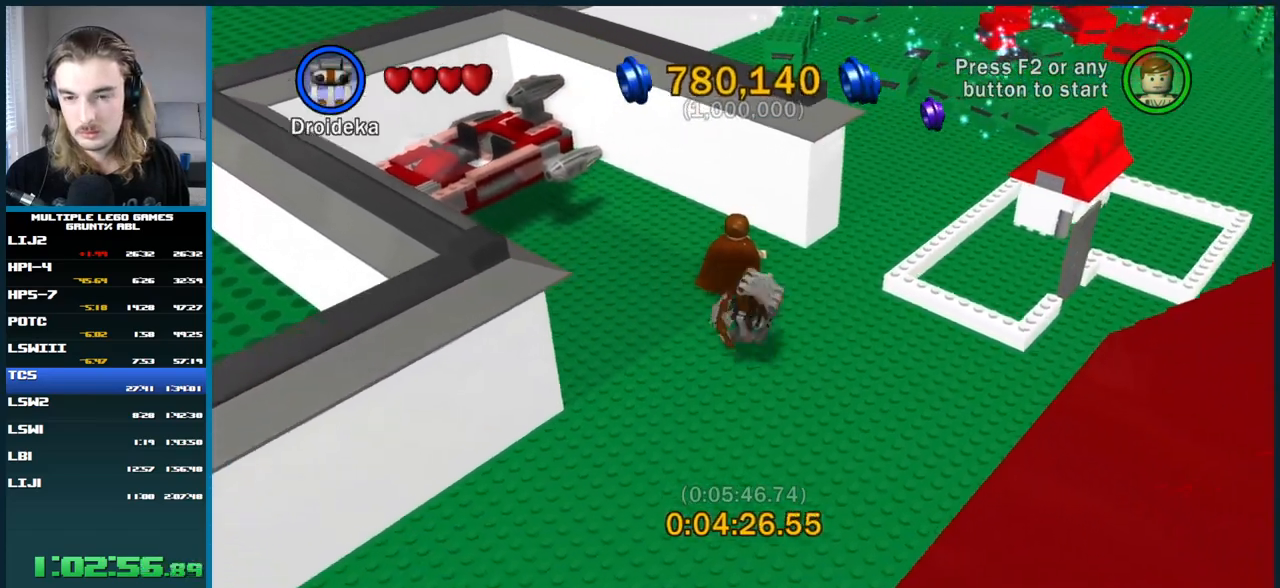
{"buttons": [], "left_stick": "up-right", "right_stick": "center", "button_events": []}
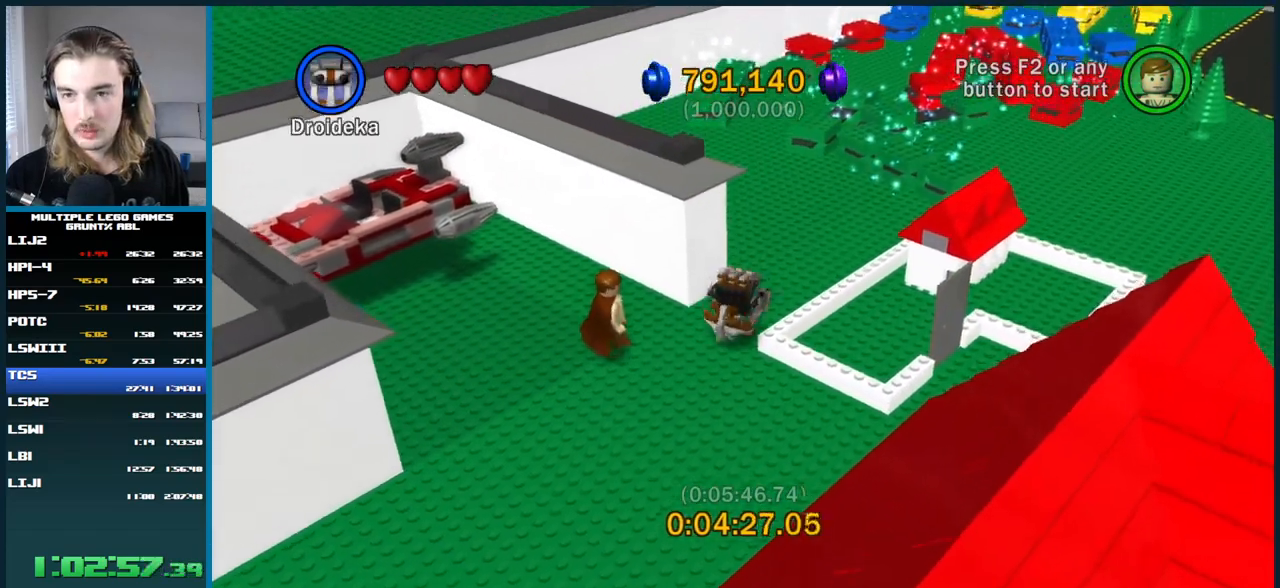
{"buttons": [], "left_stick": "up-right", "right_stick": "center", "button_events": [[267, "X", "down"], [367, "X", "up"], [417, "X", "down"], [500, "X", "up"]]}
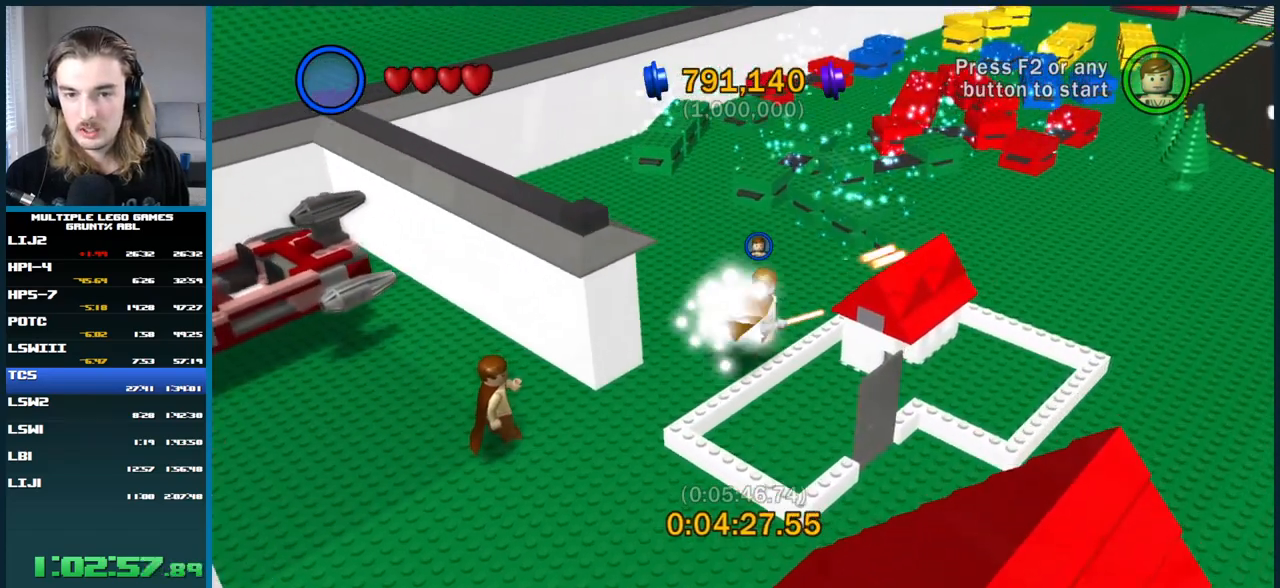
{"buttons": [], "left_stick": "up-right", "right_stick": "center", "button_events": []}
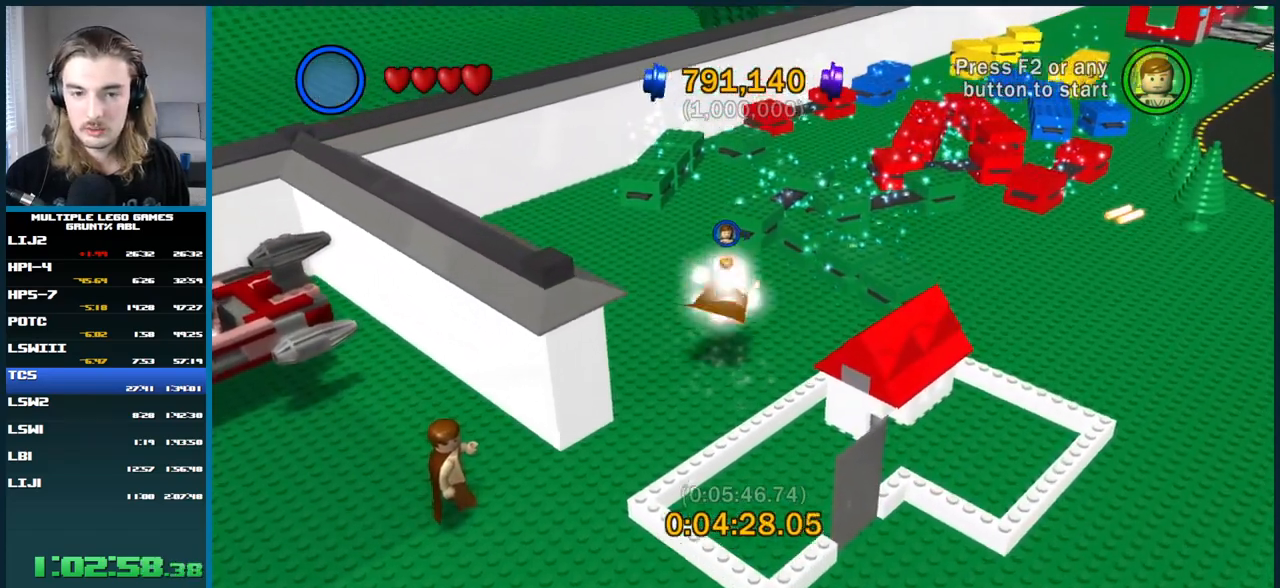
{"buttons": ["B"], "left_stick": "center", "right_stick": "center", "button_events": [[267, "B", "down"]]}
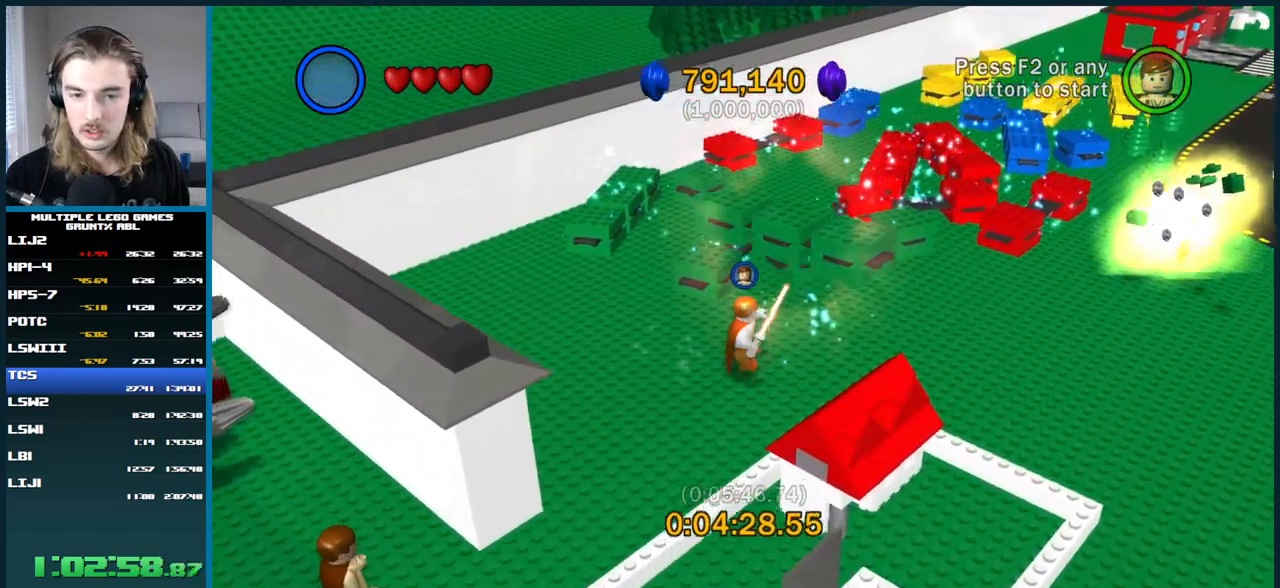
{"buttons": ["B"], "left_stick": "left", "right_stick": "center", "button_events": []}
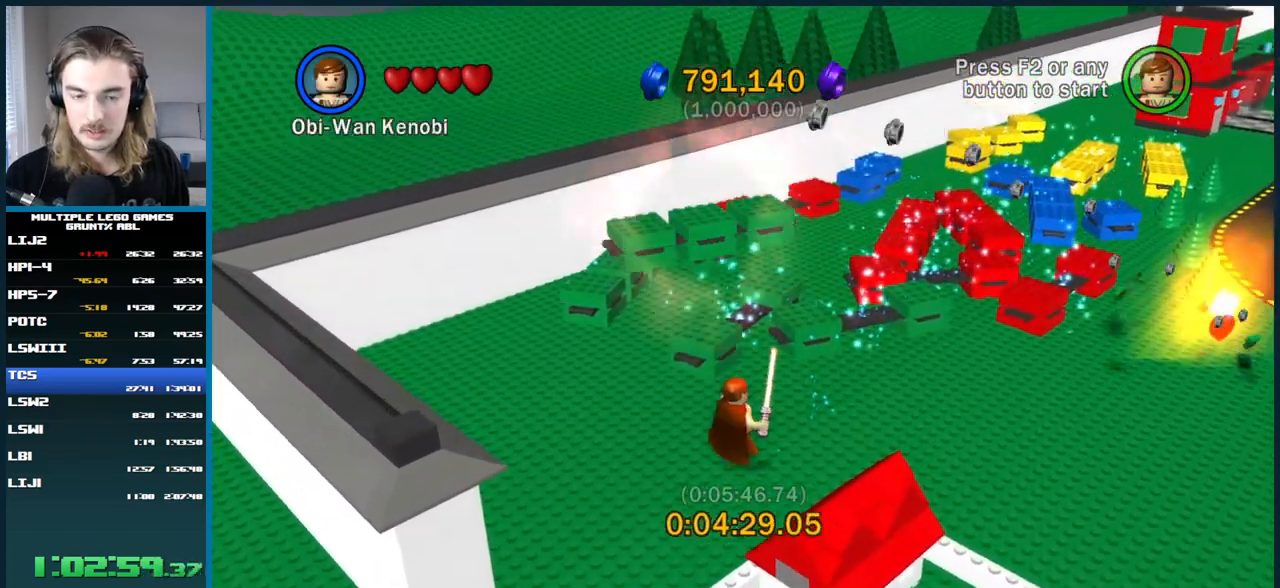
{"buttons": ["B"], "left_stick": "up", "right_stick": "center", "button_events": [[250, "B", "up"], [367, "B", "down"]]}
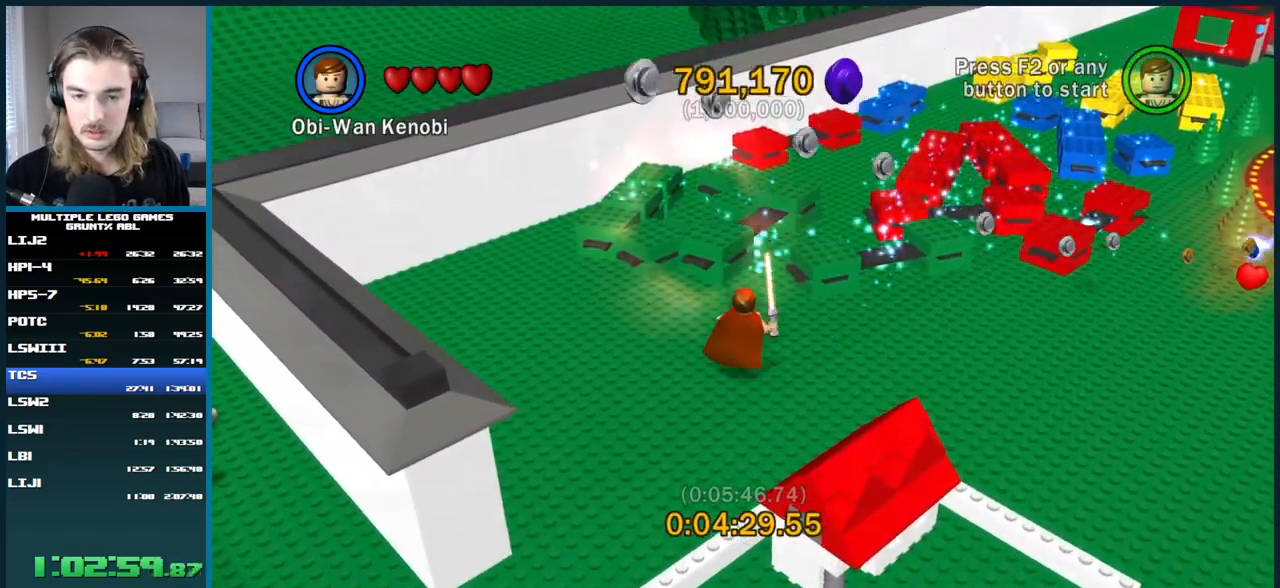
{"buttons": ["B"], "left_stick": "up-right", "right_stick": "center", "button_events": []}
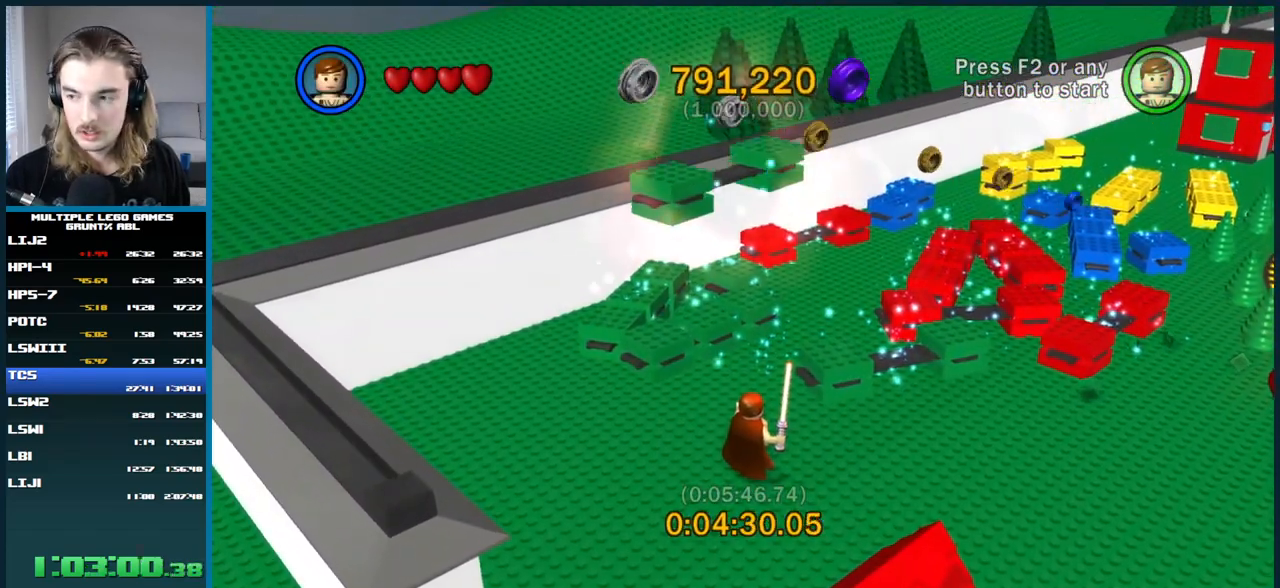
{"buttons": ["B"], "left_stick": "up-right", "right_stick": "center", "button_events": [[433, "B", "up"], [500, "B", "down"]]}
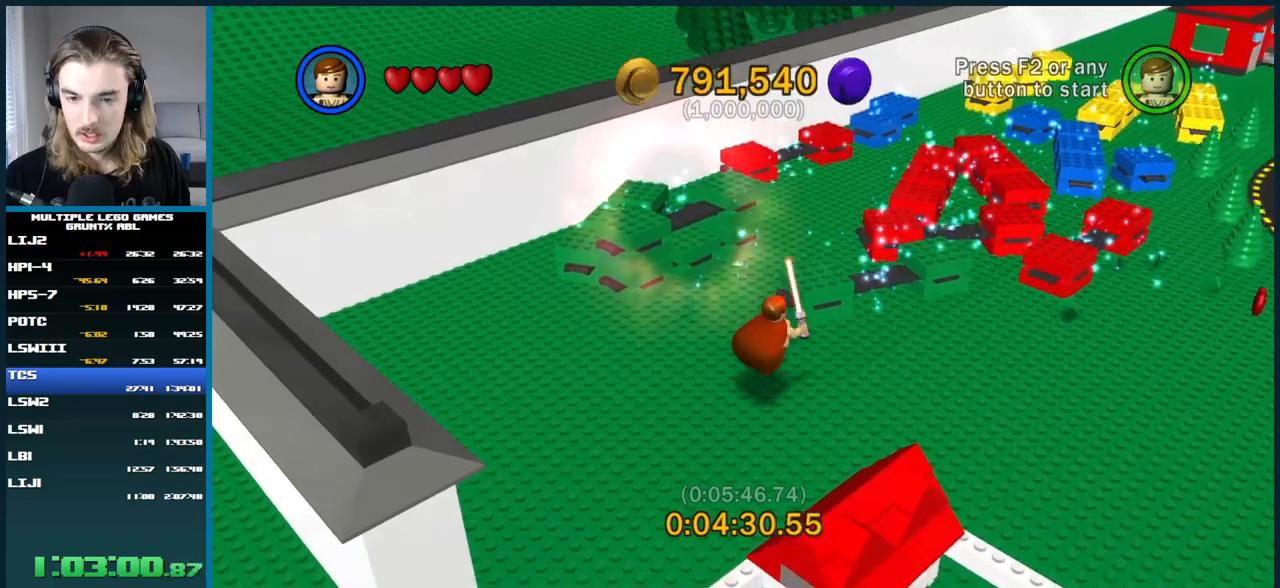
{"buttons": ["B"], "left_stick": "up", "right_stick": "center", "button_events": []}
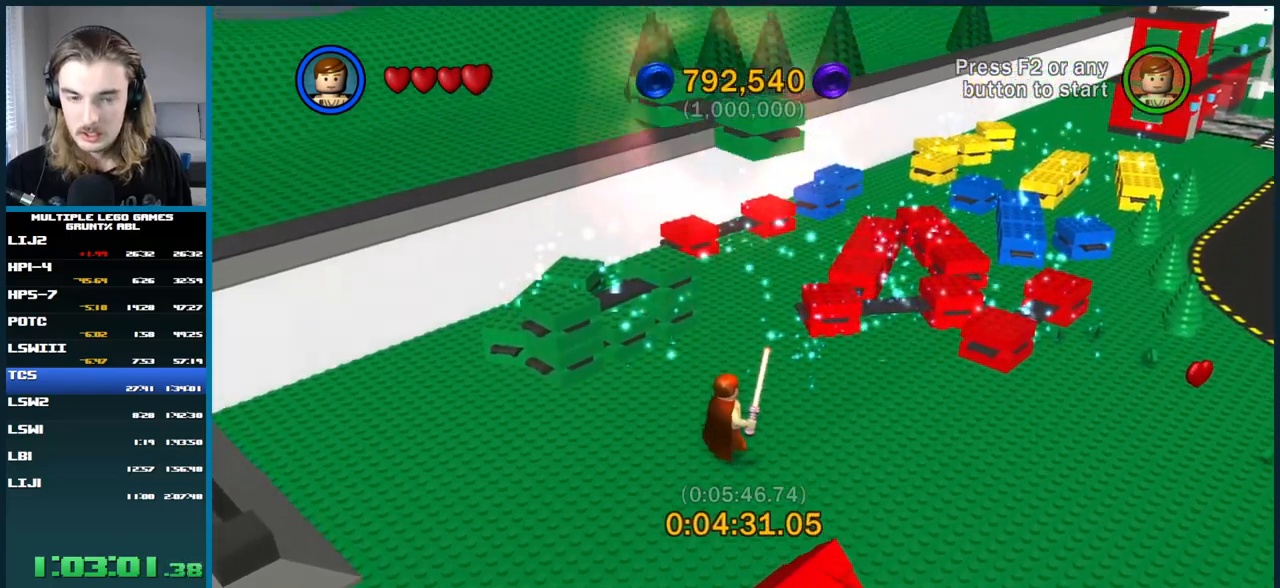
{"buttons": ["B"], "left_stick": "up", "right_stick": "center", "button_events": []}
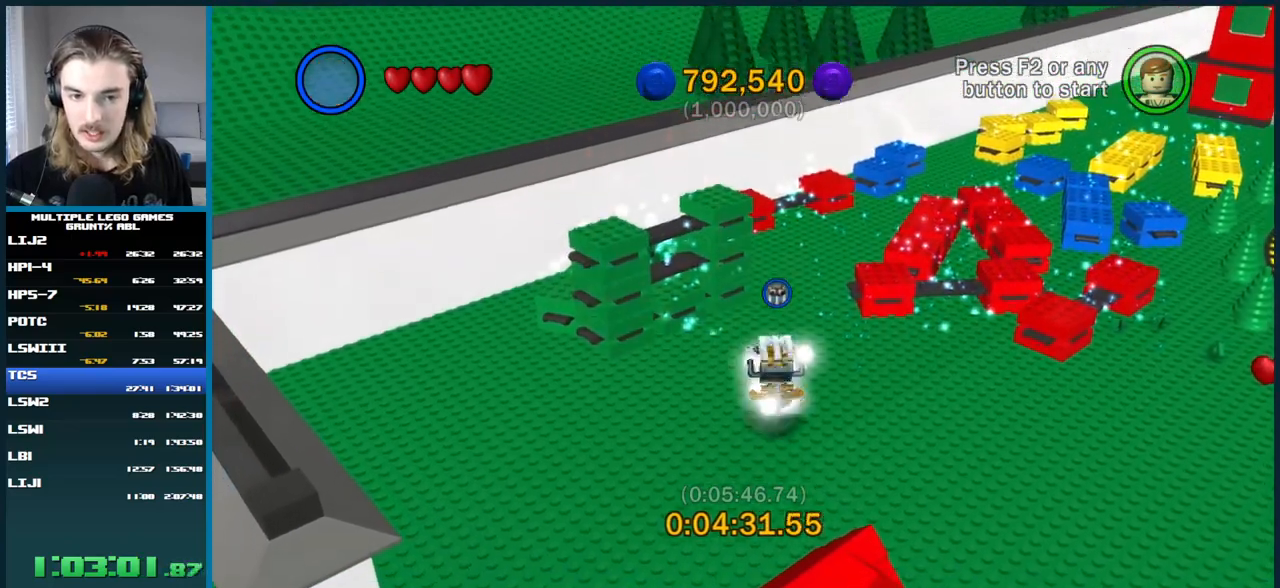
{"buttons": [], "left_stick": "up", "right_stick": "center", "button_events": [[17, "B", "up"]]}
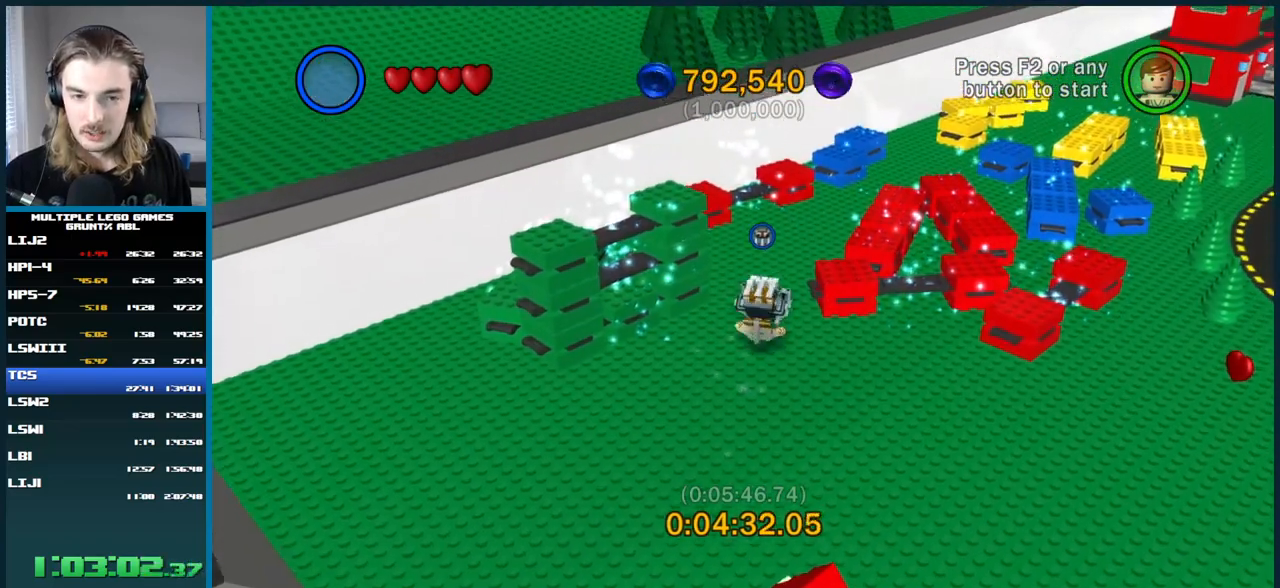
{"buttons": [], "left_stick": "left", "right_stick": "center", "button_events": []}
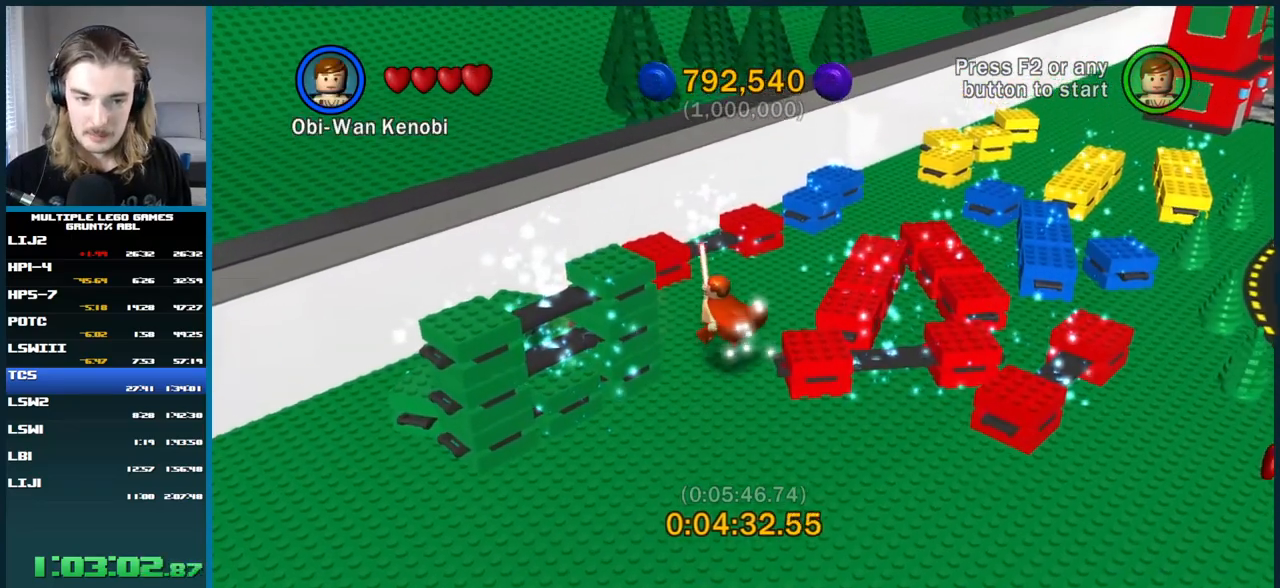
{"buttons": ["B"], "left_stick": "center", "right_stick": "center", "button_events": [[150, "B", "down"]]}
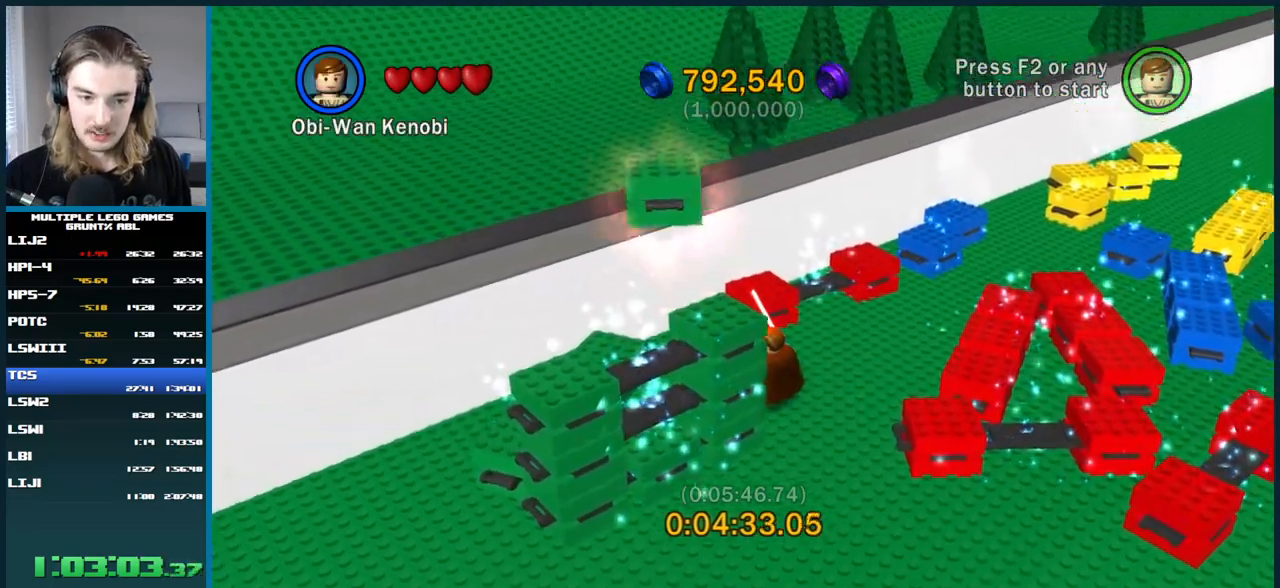
{"buttons": ["B"], "left_stick": "left", "right_stick": "center", "button_events": []}